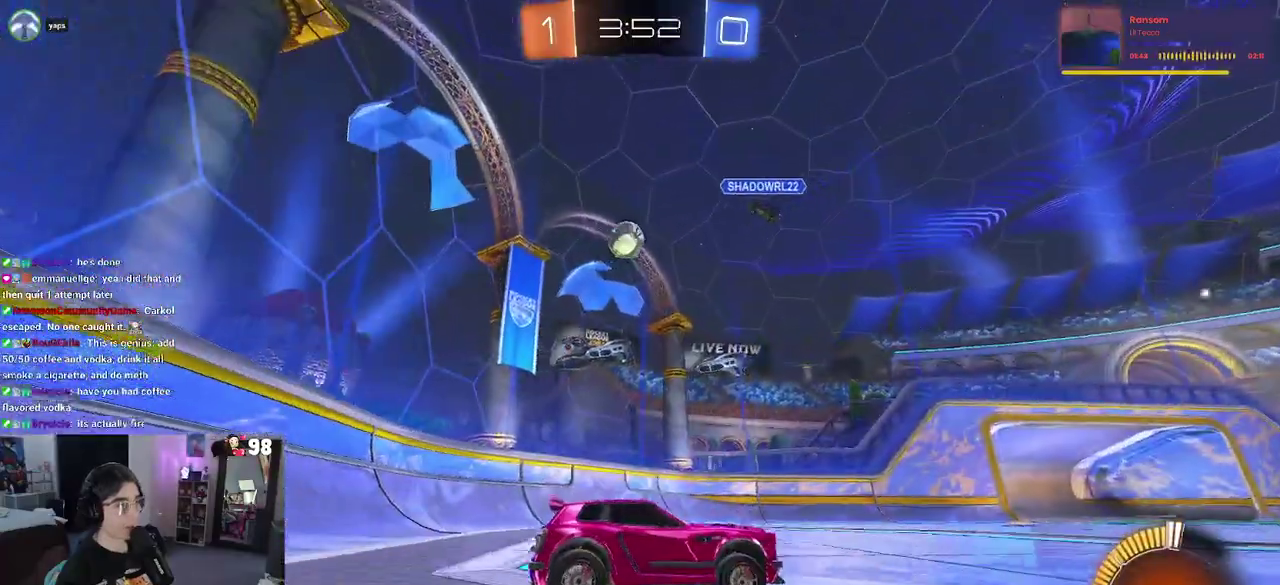
Gameplay with a controller (PlayStation layout); each line is a JSON object with the inputs held at the frame after it. "events" lists button and stick changes between this image and that frame as [ms after this image, input, new state], when the widget could be followed in between. Not read: L1 L2 R1 TOUCHPAD.
{"buttons": ["R2"], "left_stick": "left", "right_stick": "center"}
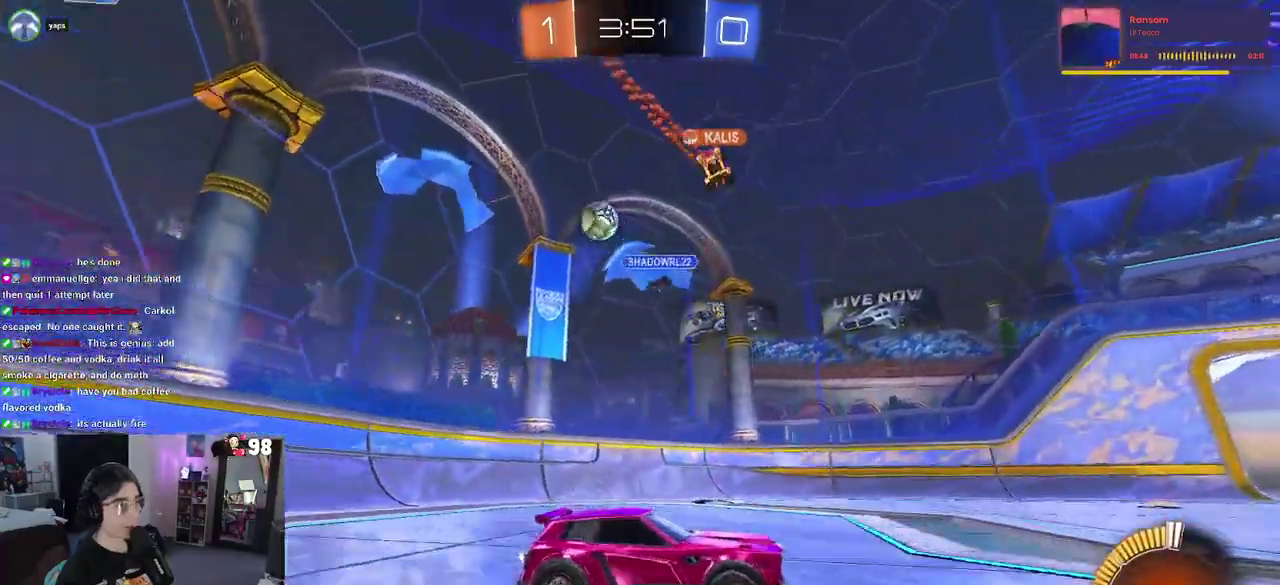
{"buttons": [], "left_stick": "down-right", "right_stick": "center", "events": [[50, "R2", "up"], [450, "left_stick", "down-right"]]}
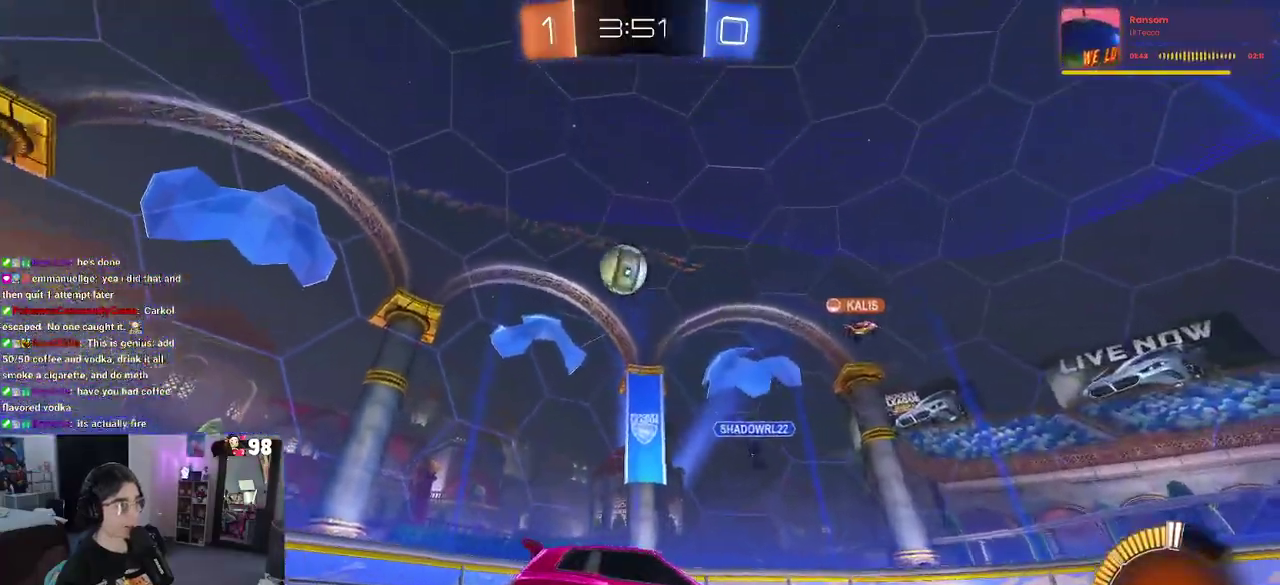
{"buttons": [], "left_stick": "down-right", "right_stick": "center", "events": []}
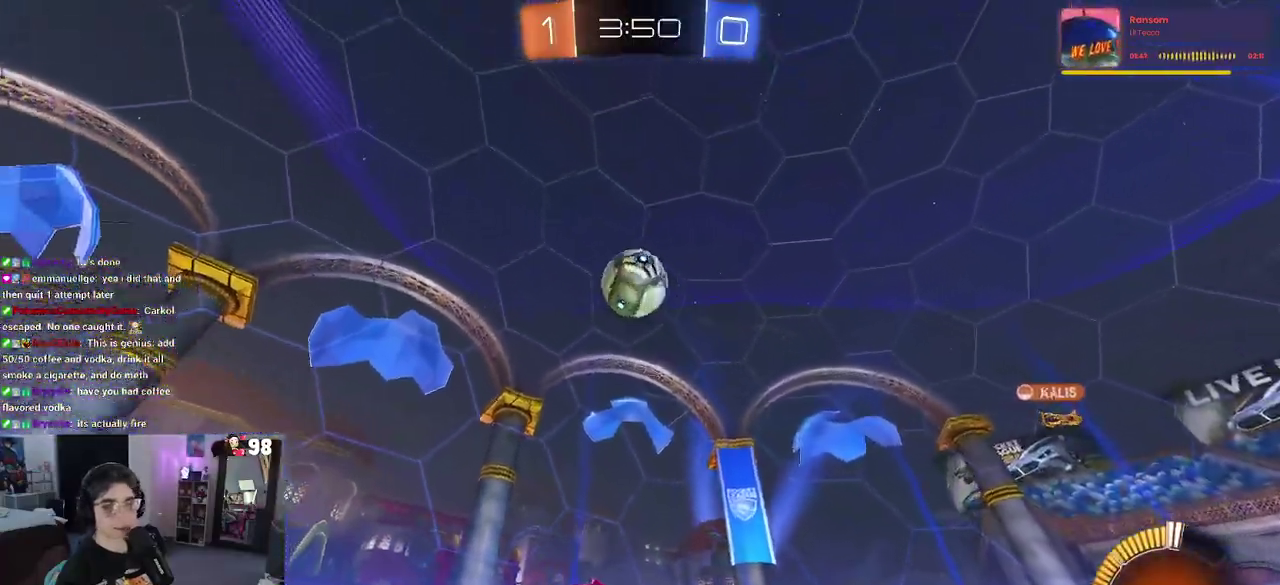
{"buttons": ["CROSS"], "left_stick": "down", "right_stick": "center", "events": [[367, "left_stick", "down"], [417, "CROSS", "down"]]}
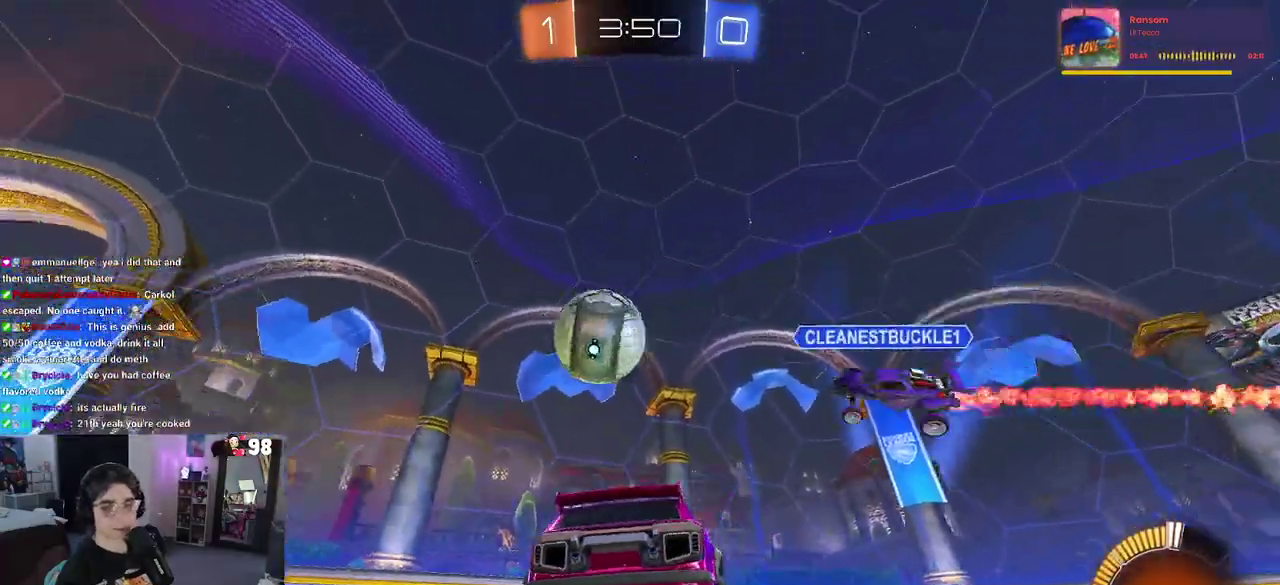
{"buttons": ["R2"], "left_stick": "up", "right_stick": "center", "events": [[17, "CROSS", "up"], [67, "CROSS", "down"], [183, "R2", "down"], [200, "CROSS", "up"], [233, "left_stick", "down-left"], [383, "left_stick", "center"], [433, "left_stick", "up"]]}
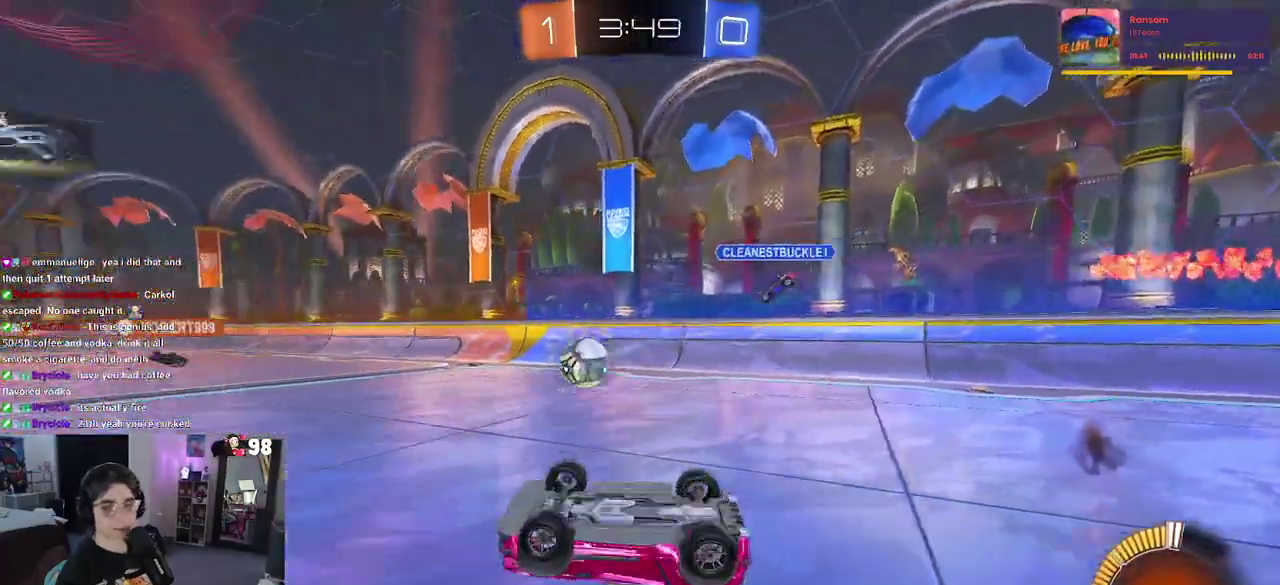
{"buttons": ["R2"], "left_stick": "center", "right_stick": "center", "events": [[500, "left_stick", "center"]]}
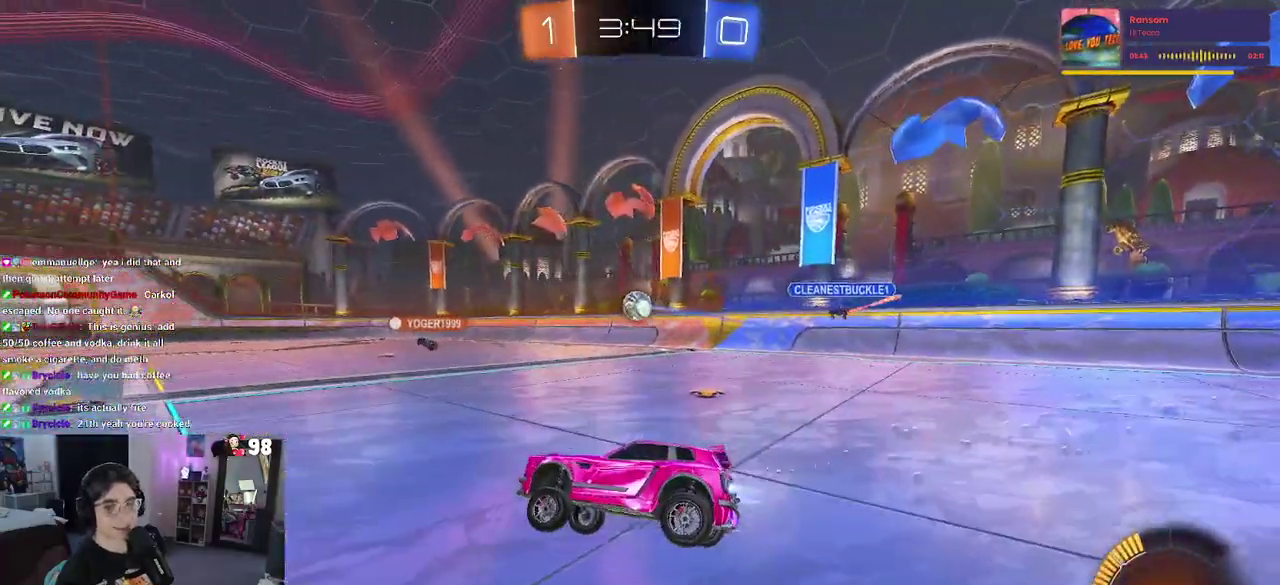
{"buttons": ["R2"], "left_stick": "right", "right_stick": "center", "events": [[383, "left_stick", "right"]]}
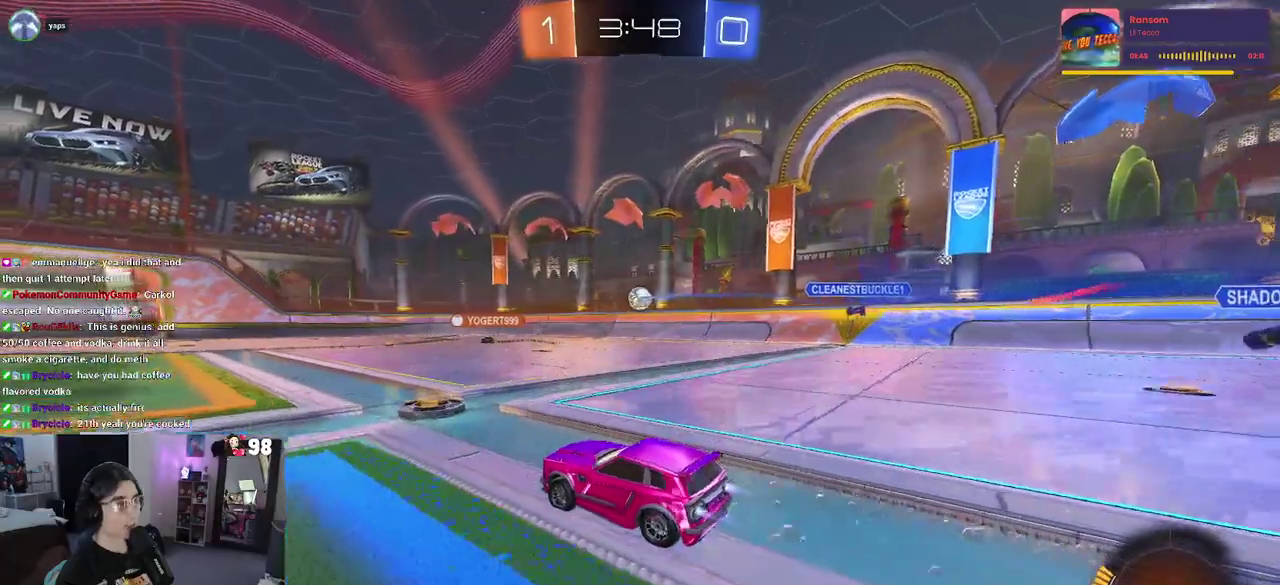
{"buttons": ["R2"], "left_stick": "up-left", "right_stick": "center", "events": [[33, "left_stick", "center"], [150, "left_stick", "left"], [333, "left_stick", "center"], [367, "CROSS", "down"], [383, "left_stick", "up-right"], [467, "CROSS", "up"], [500, "left_stick", "up-left"]]}
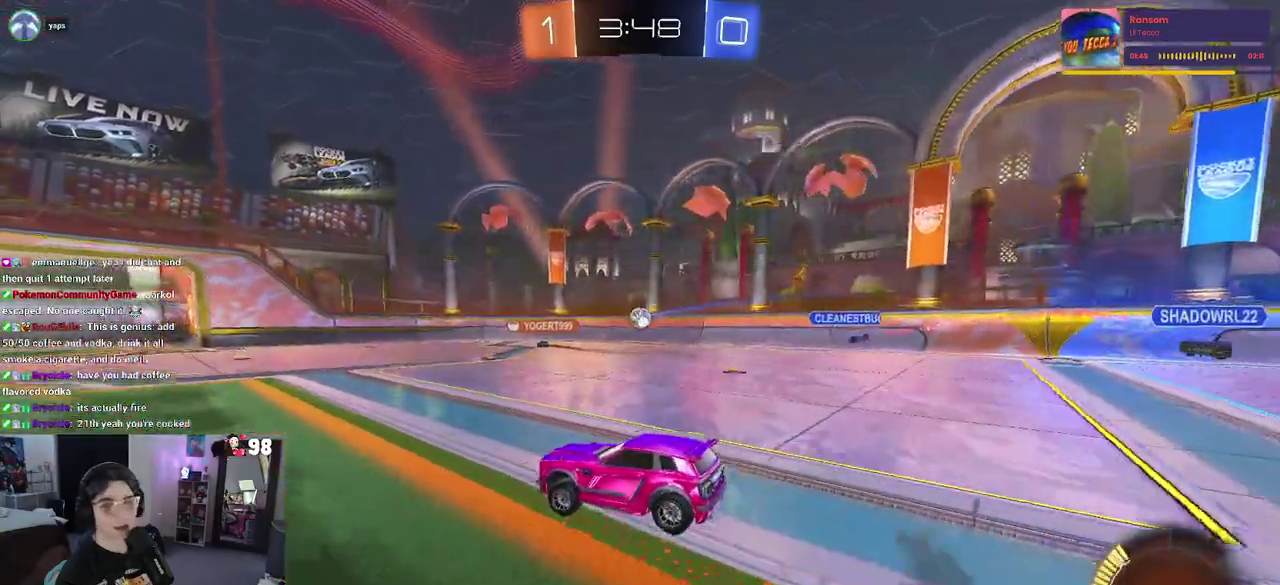
{"buttons": ["SQUARE", "R2"], "left_stick": "down-left", "right_stick": "center", "events": [[33, "CROSS", "down"], [83, "SQUARE", "down"], [150, "CROSS", "up"], [167, "left_stick", "down"], [367, "left_stick", "down-left"]]}
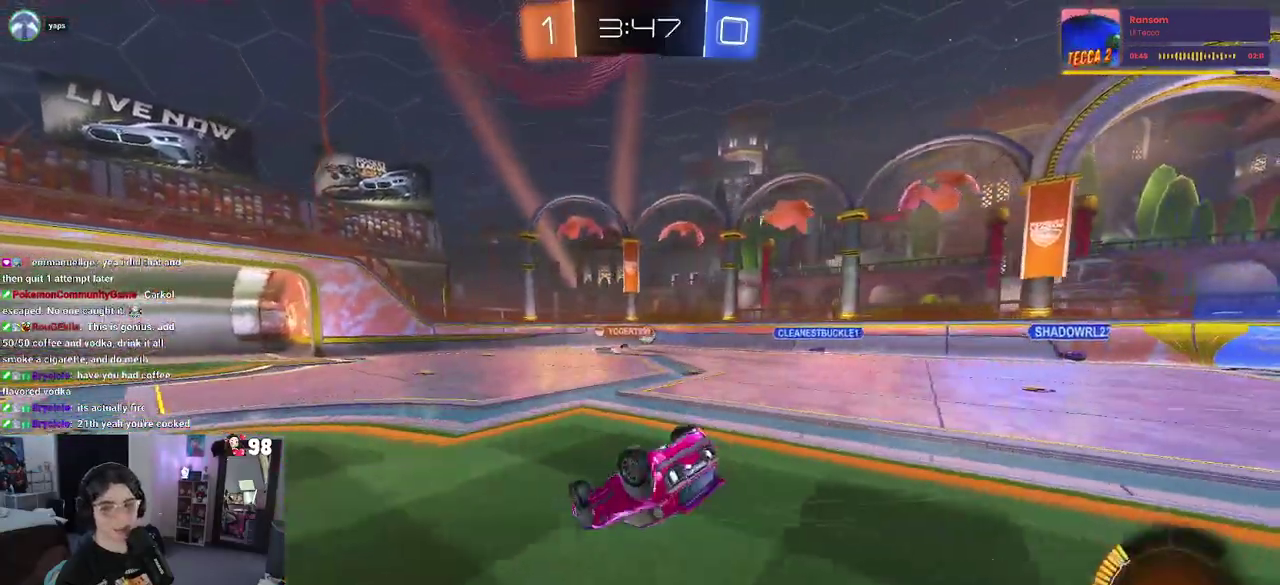
{"buttons": ["R2"], "left_stick": "center", "right_stick": "center", "events": [[433, "SQUARE", "up"], [467, "left_stick", "center"]]}
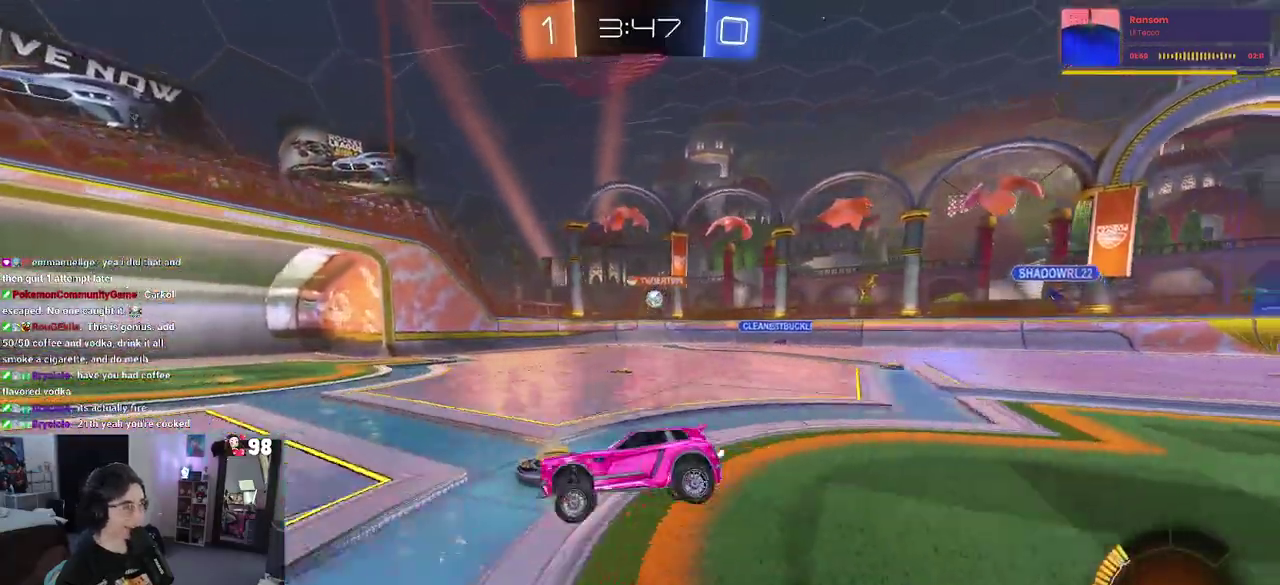
{"buttons": ["R2"], "left_stick": "down", "right_stick": "center", "events": [[200, "left_stick", "left"], [467, "left_stick", "down"]]}
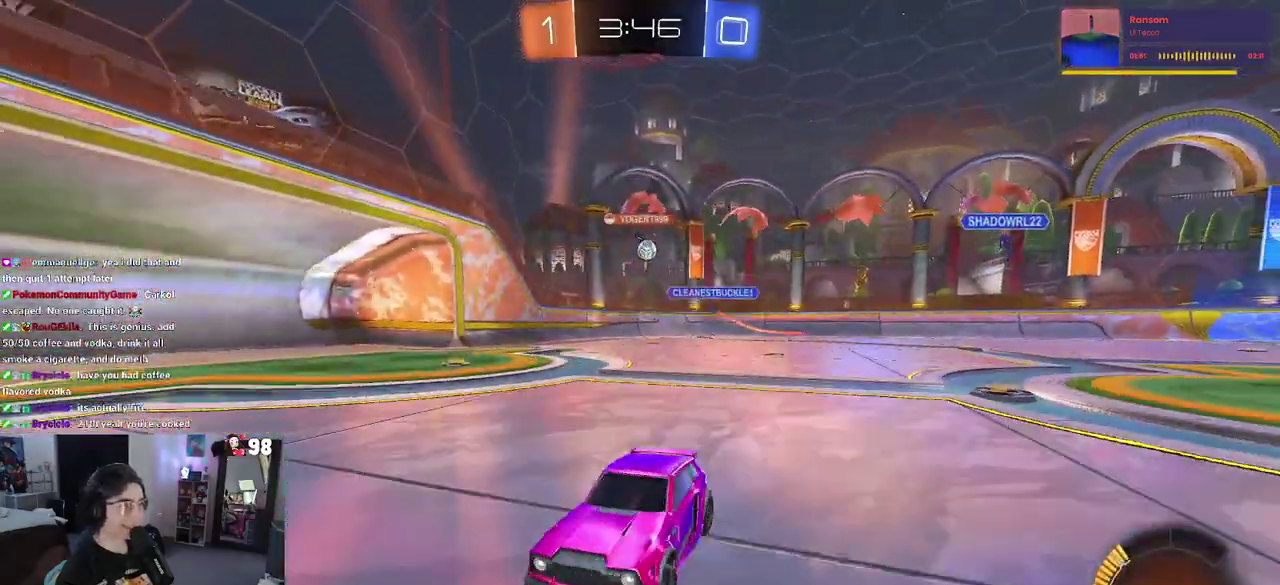
{"buttons": ["R2"], "left_stick": "down-right", "right_stick": "center", "events": [[100, "left_stick", "down-right"], [250, "SQUARE", "down"], [433, "SQUARE", "up"]]}
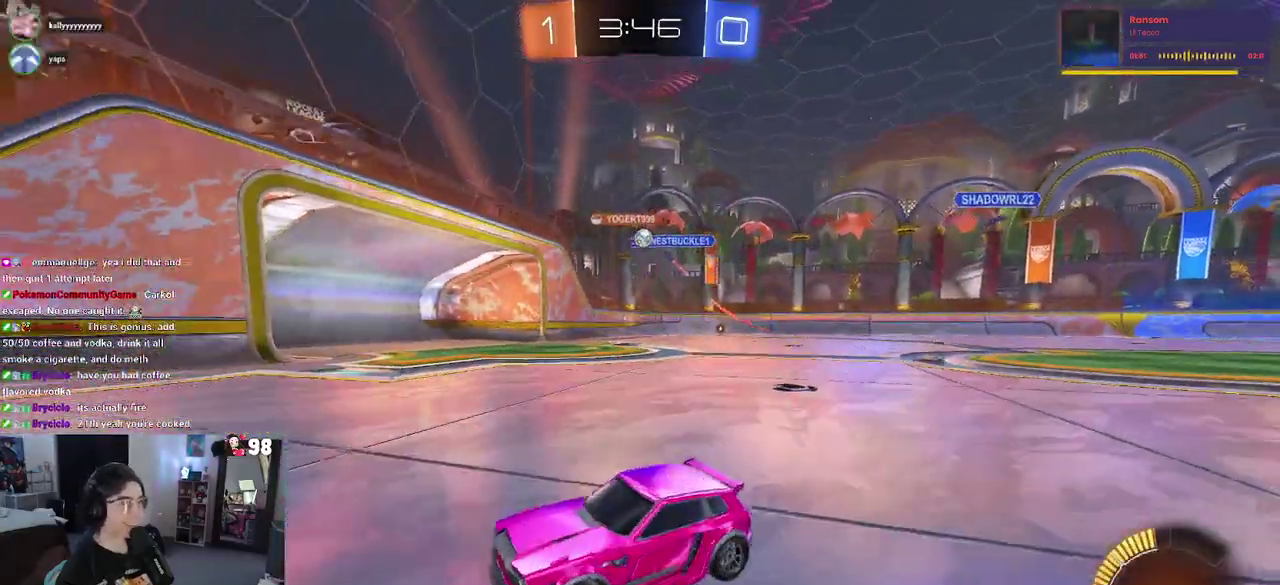
{"buttons": ["R2"], "left_stick": "right", "right_stick": "center", "events": [[267, "left_stick", "right"]]}
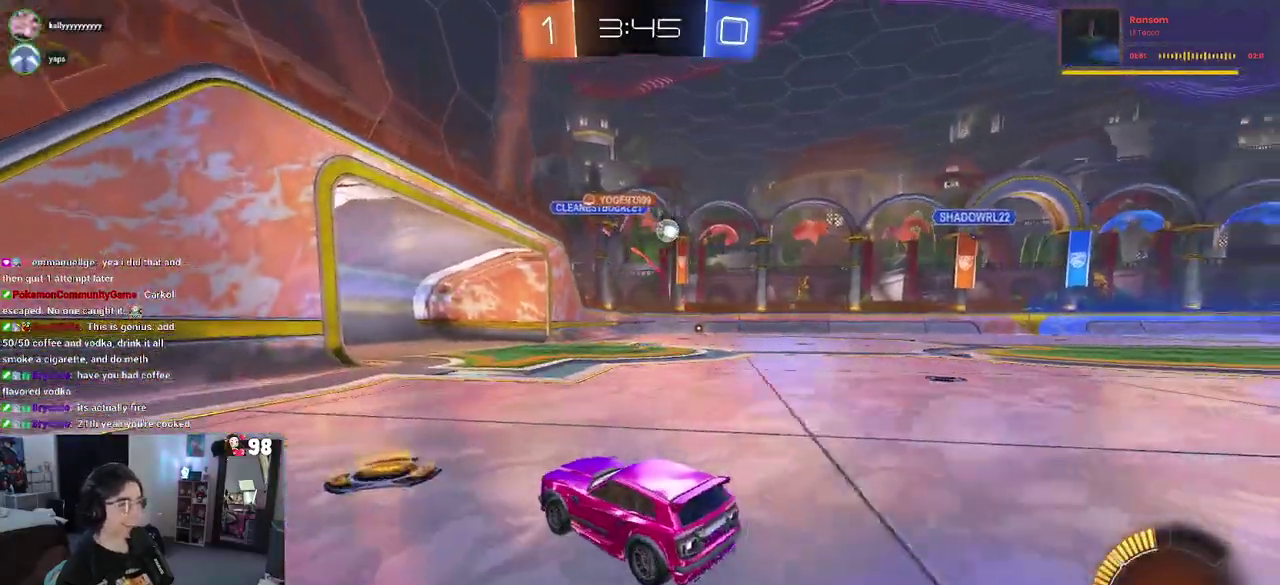
{"buttons": ["R2"], "left_stick": "left", "right_stick": "center", "events": [[117, "SQUARE", "down"], [217, "SQUARE", "up"], [383, "left_stick", "center"], [433, "left_stick", "left"]]}
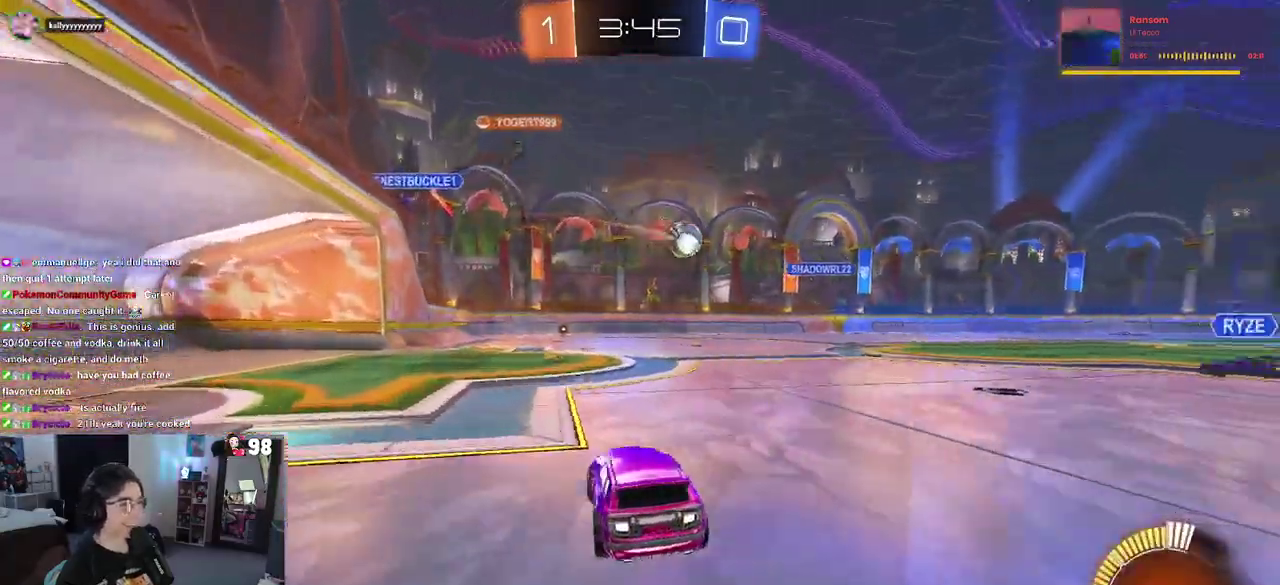
{"buttons": [], "left_stick": "center", "right_stick": "center", "events": [[450, "left_stick", "center"], [500, "R2", "up"]]}
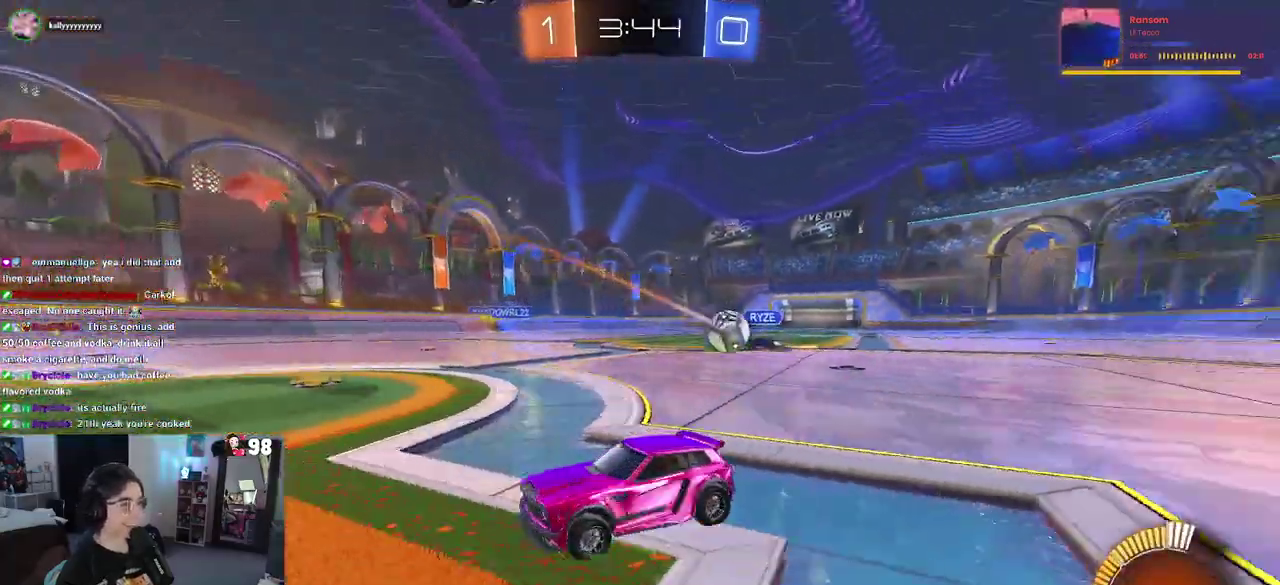
{"buttons": [], "left_stick": "down-right", "right_stick": "center"}
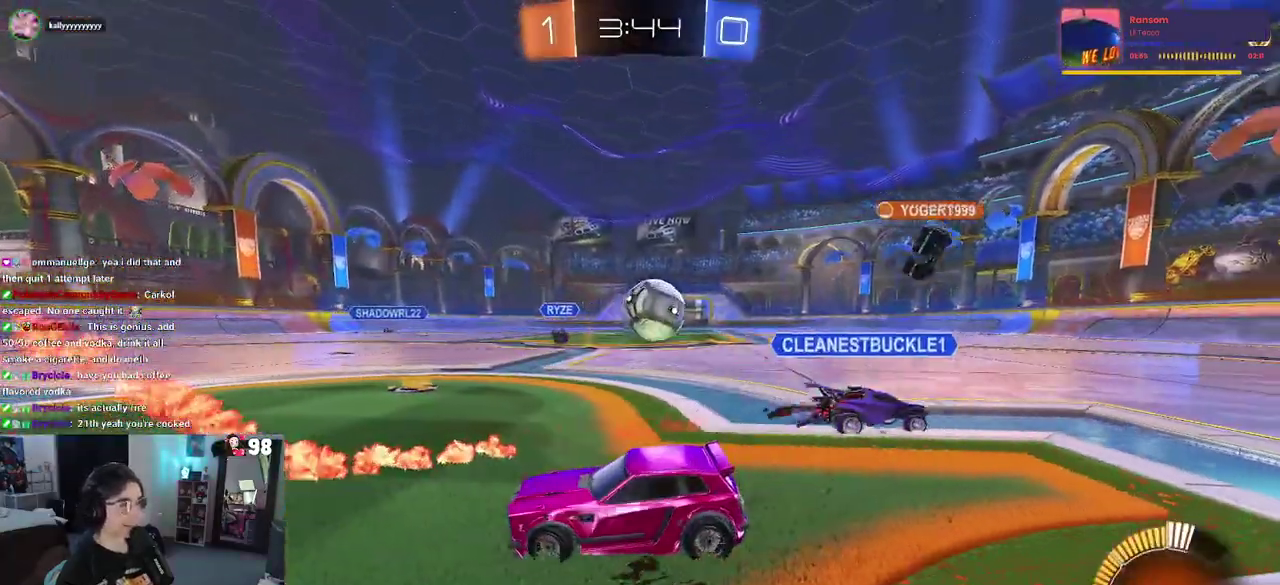
{"buttons": [], "left_stick": "left", "right_stick": "center"}
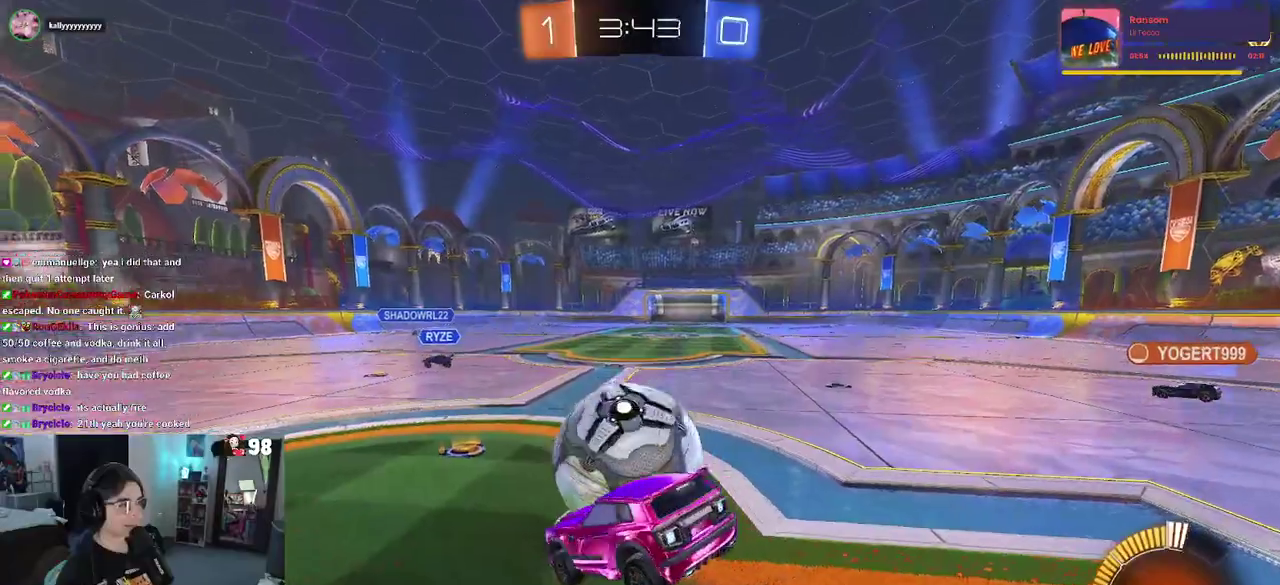
{"buttons": ["R2"], "left_stick": "up", "right_stick": "center", "events": [[183, "left_stick", "down"], [283, "R2", "down"], [283, "SQUARE", "down"], [283, "left_stick", "down-right"], [400, "SQUARE", "up"], [450, "left_stick", "up"]]}
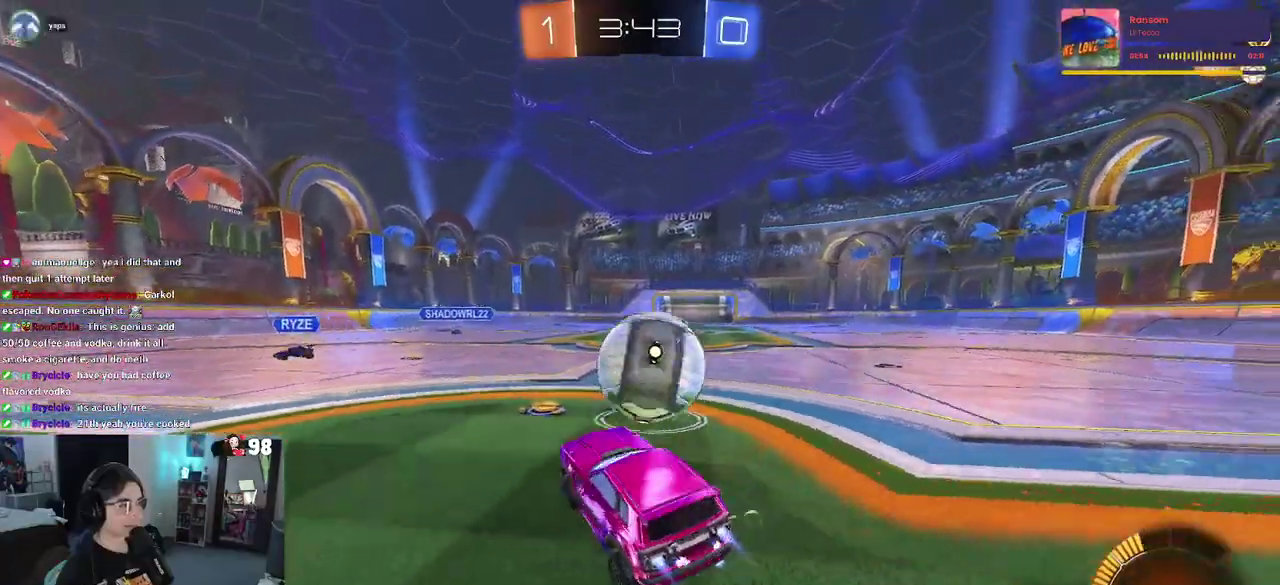
{"buttons": ["R2"], "left_stick": "center", "right_stick": "center", "events": [[83, "left_stick", "up-right"], [183, "left_stick", "right"], [333, "left_stick", "center"]]}
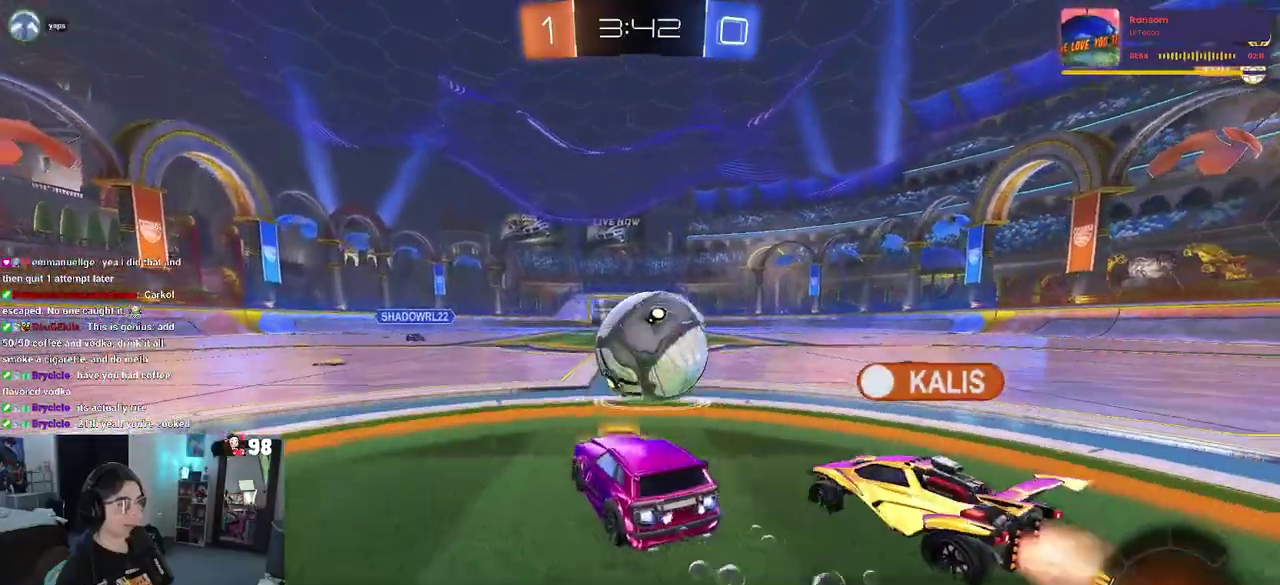
{"buttons": ["R2"], "left_stick": "left", "right_stick": "center", "events": [[67, "left_stick", "right"], [233, "left_stick", "center"], [333, "left_stick", "left"]]}
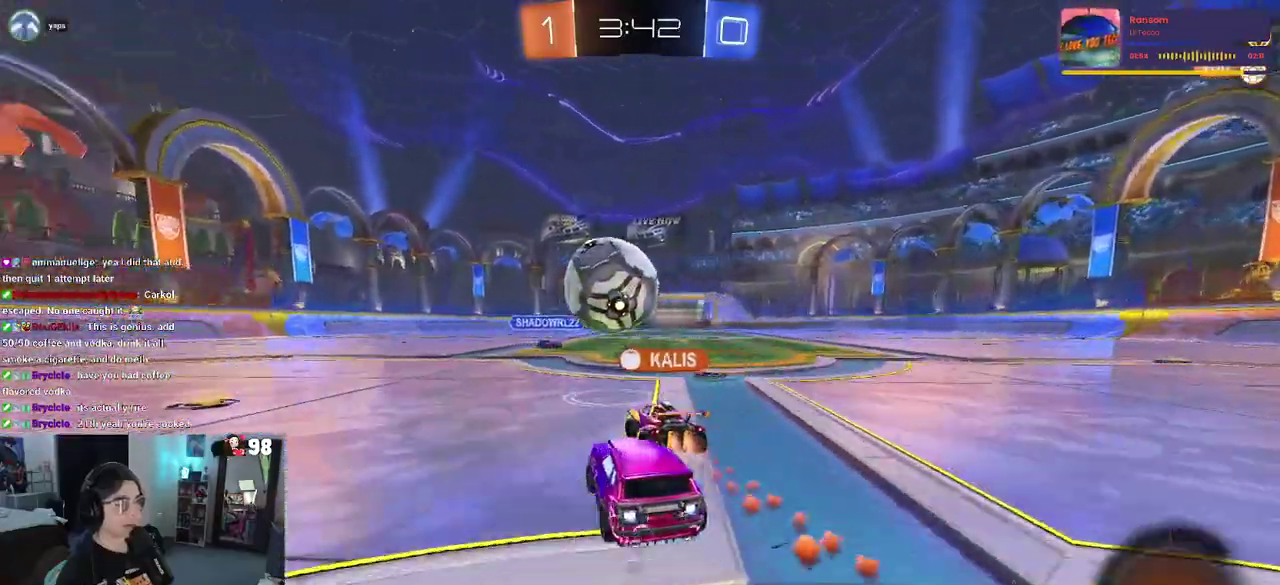
{"buttons": ["R2"], "left_stick": "left", "right_stick": "center", "events": []}
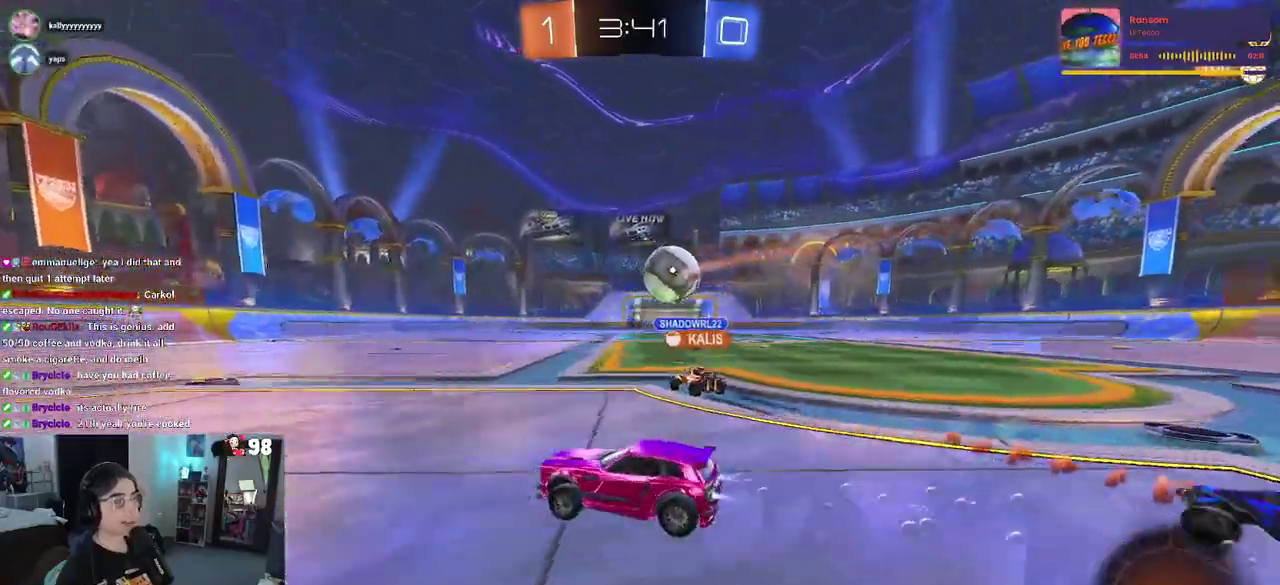
{"buttons": ["R2"], "left_stick": "right", "right_stick": "center", "events": [[17, "left_stick", "center"], [200, "left_stick", "right"]]}
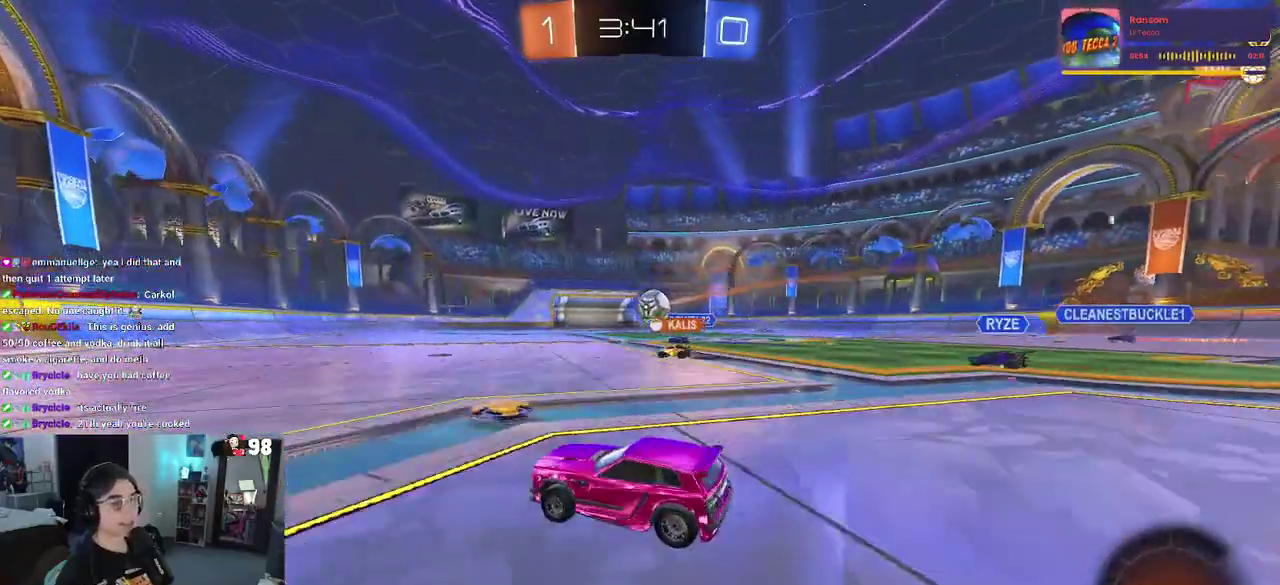
{"buttons": ["R2"], "left_stick": "center", "right_stick": "center", "events": [[200, "left_stick", "center"]]}
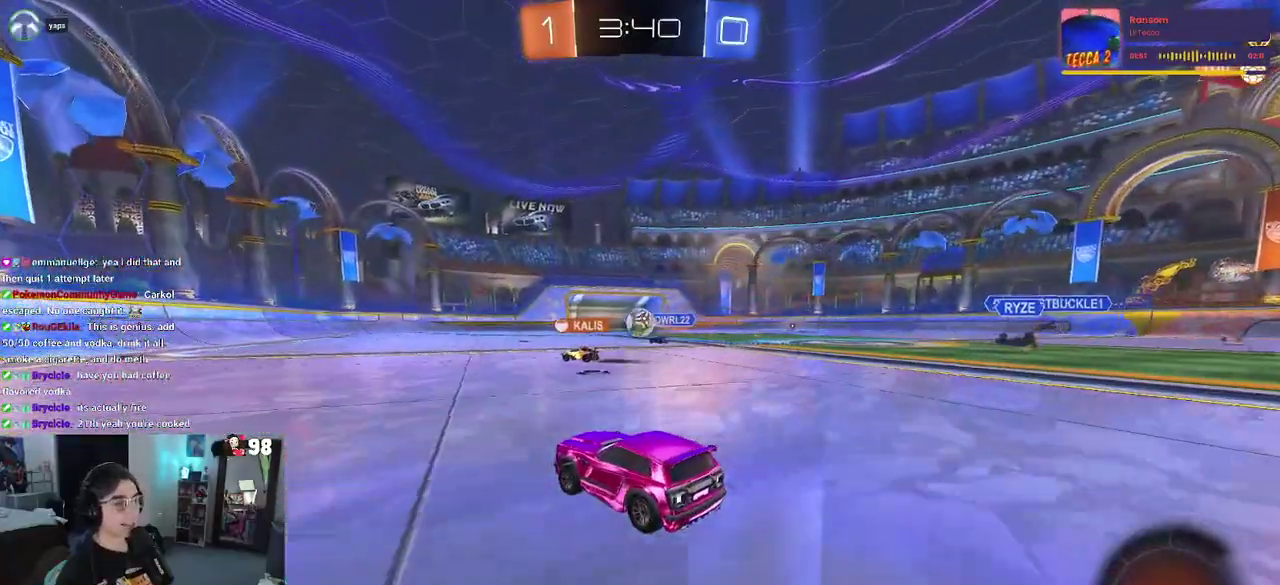
{"buttons": ["R2"], "left_stick": "left", "right_stick": "center", "events": [[17, "left_stick", "left"]]}
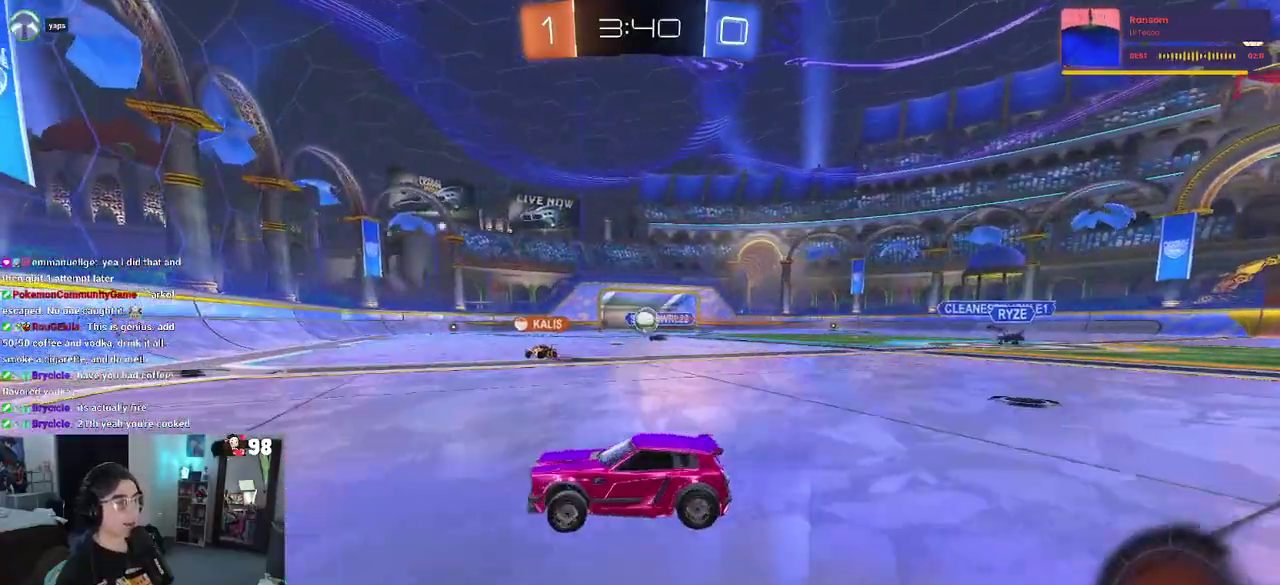
{"buttons": ["R2"], "left_stick": "right", "right_stick": "center", "events": [[83, "left_stick", "right"]]}
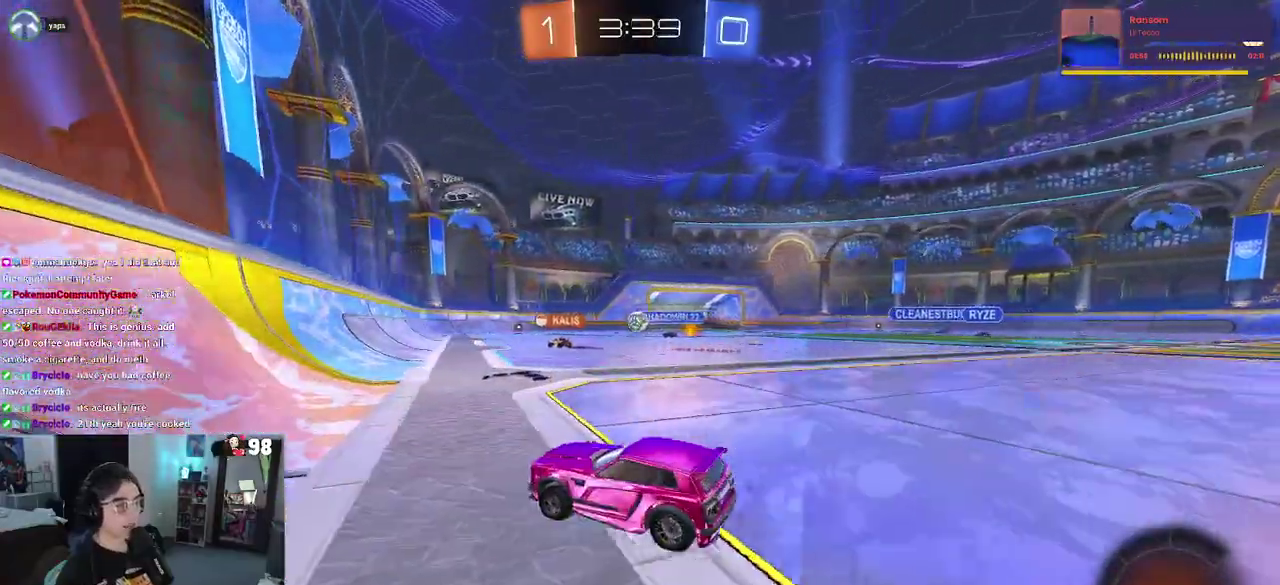
{"buttons": ["R2"], "left_stick": "right", "right_stick": "center", "events": []}
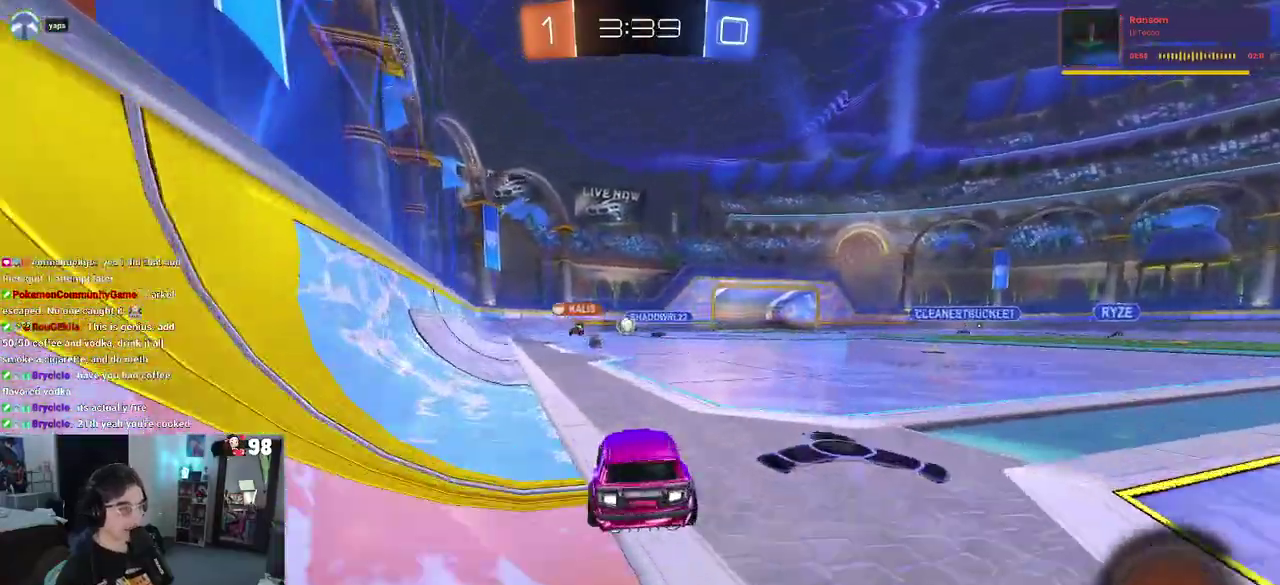
{"buttons": ["R2"], "left_stick": "left", "right_stick": "center", "events": [[33, "left_stick", "center"], [150, "left_stick", "left"]]}
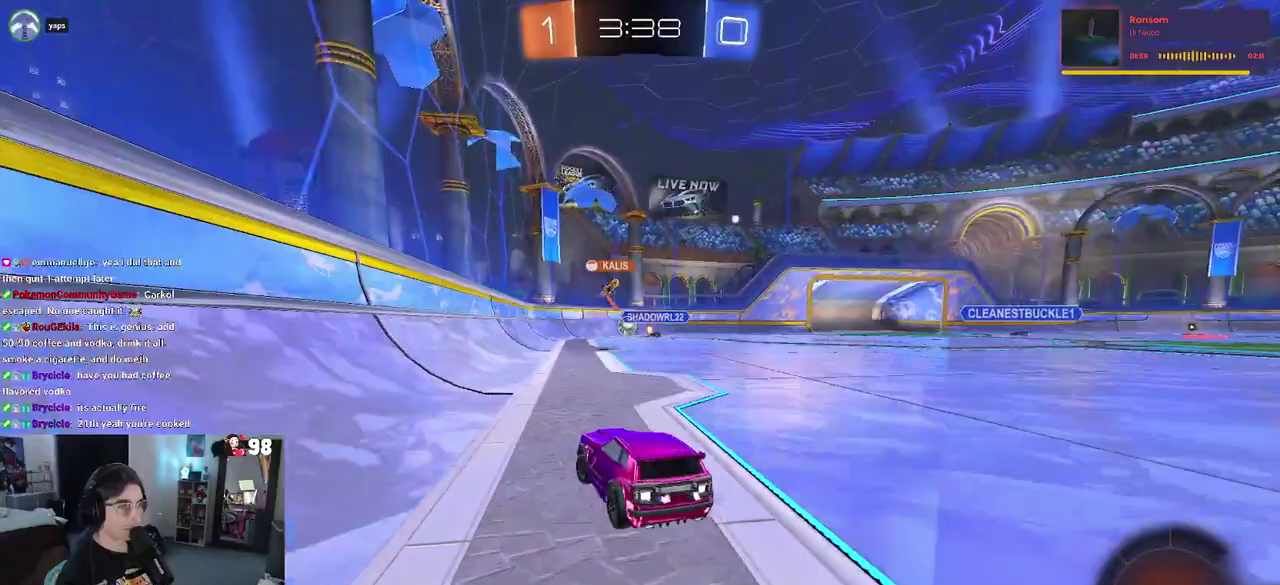
{"buttons": ["R2"], "left_stick": "left", "right_stick": "center", "events": [[167, "SQUARE", "down"], [267, "SQUARE", "up"]]}
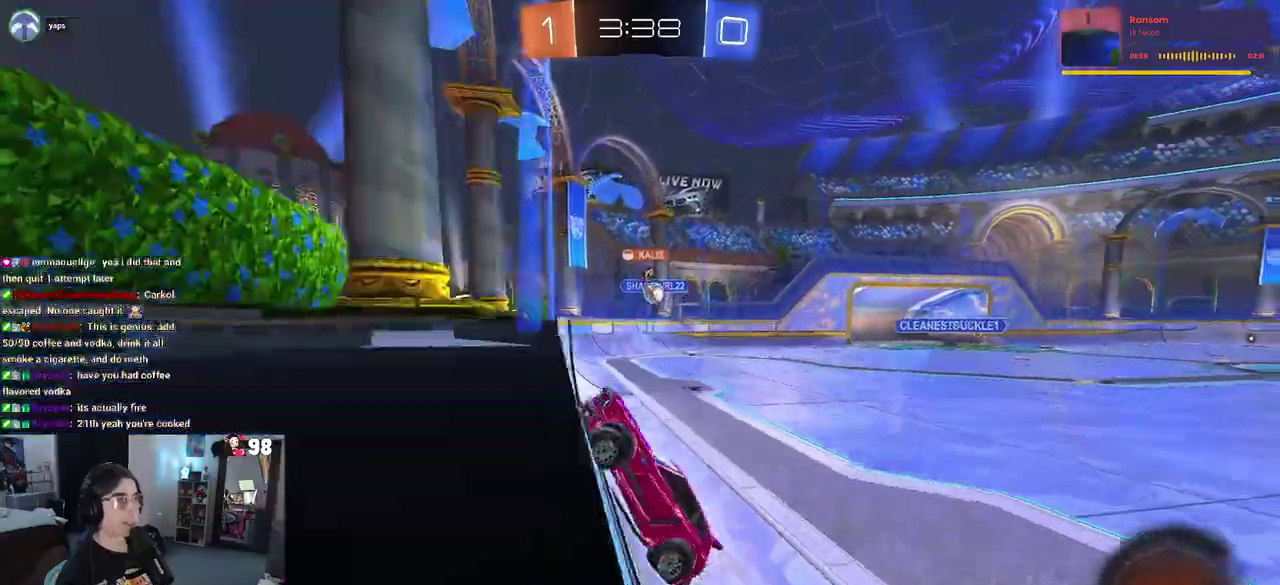
{"buttons": ["R2"], "left_stick": "left", "right_stick": "center", "events": []}
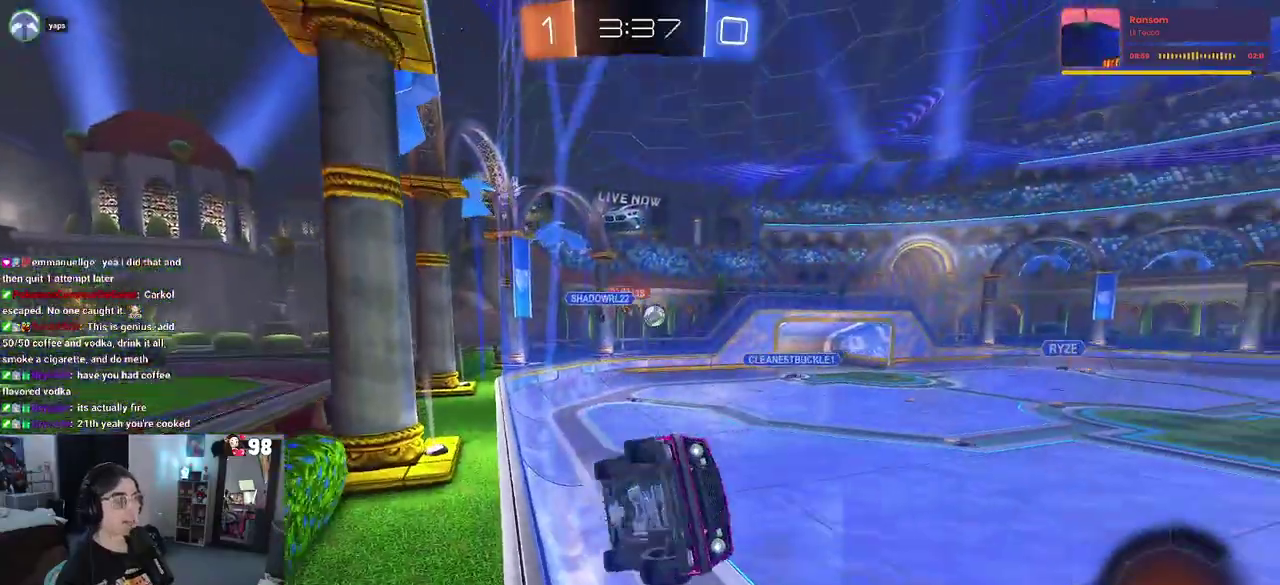
{"buttons": ["R2"], "left_stick": "left", "right_stick": "center", "events": []}